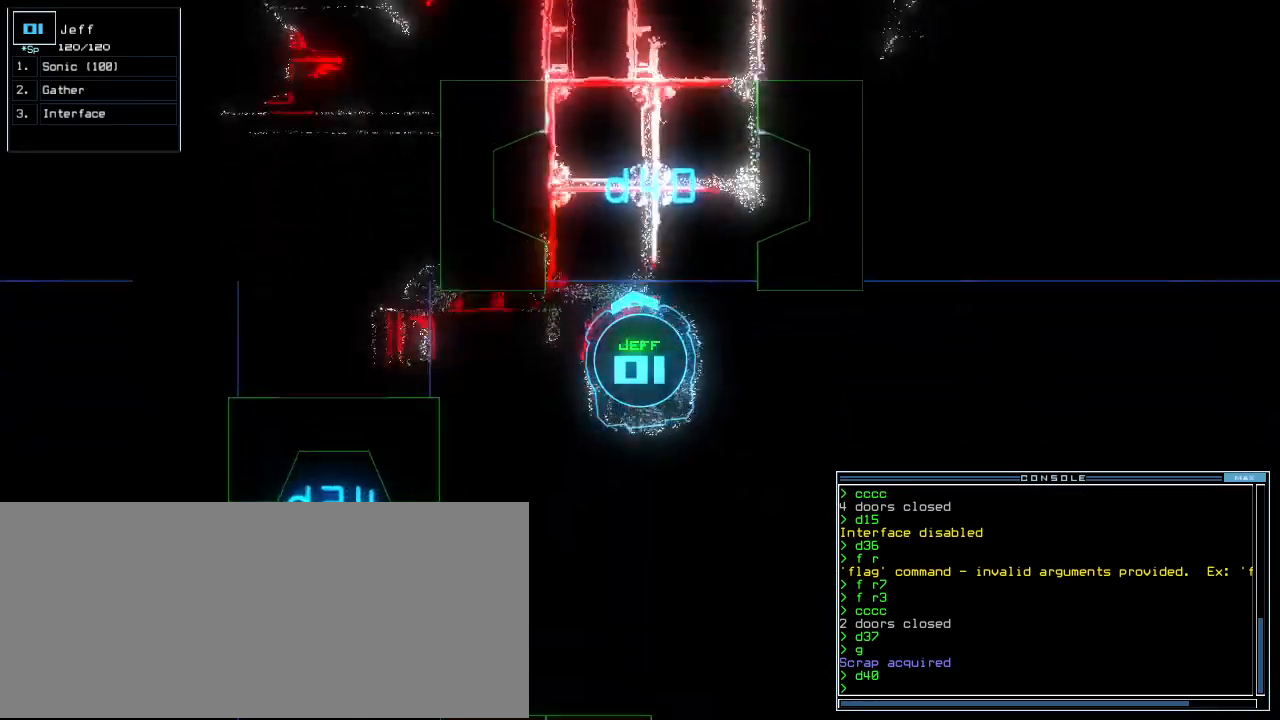
Gameplay with keyboard; each line is a JSON object with the keys held at the frame after it. "events" lists presses ("down") and releases ("up") of ".", "0", "1", "2", "3", "4", "5", "6", "7", "8", "9", "a", "b", "backspace", "c", "caps_lock", "comma", "ctrl_l", "ctrl_r", "d", "down", "e", "equals", "escape", "f", "f5", "g", "h", "i", "j", "k", "l", "left", "m", "minus", "n", "o", "p", "q", "quote", "r", "return", "right", "s", "semicolon", "shift_l", "shift_r", "space", "t", "tab", "tilde", "u", "up", "v", "w", "x", "y" and "z" between this image and that frame as [ms after this image, input, new state], when the widget could be followed in between. No other keys are recorded. Mouse input is not recorded.
{"keys": [], "events": [[21, "c", "up"], [83, "c", "down"], [146, "c", "up"], [167, "return", "down"], [250, "return", "up"], [292, "space", "down"], [312, "down", "up"], [354, "space", "up"]]}
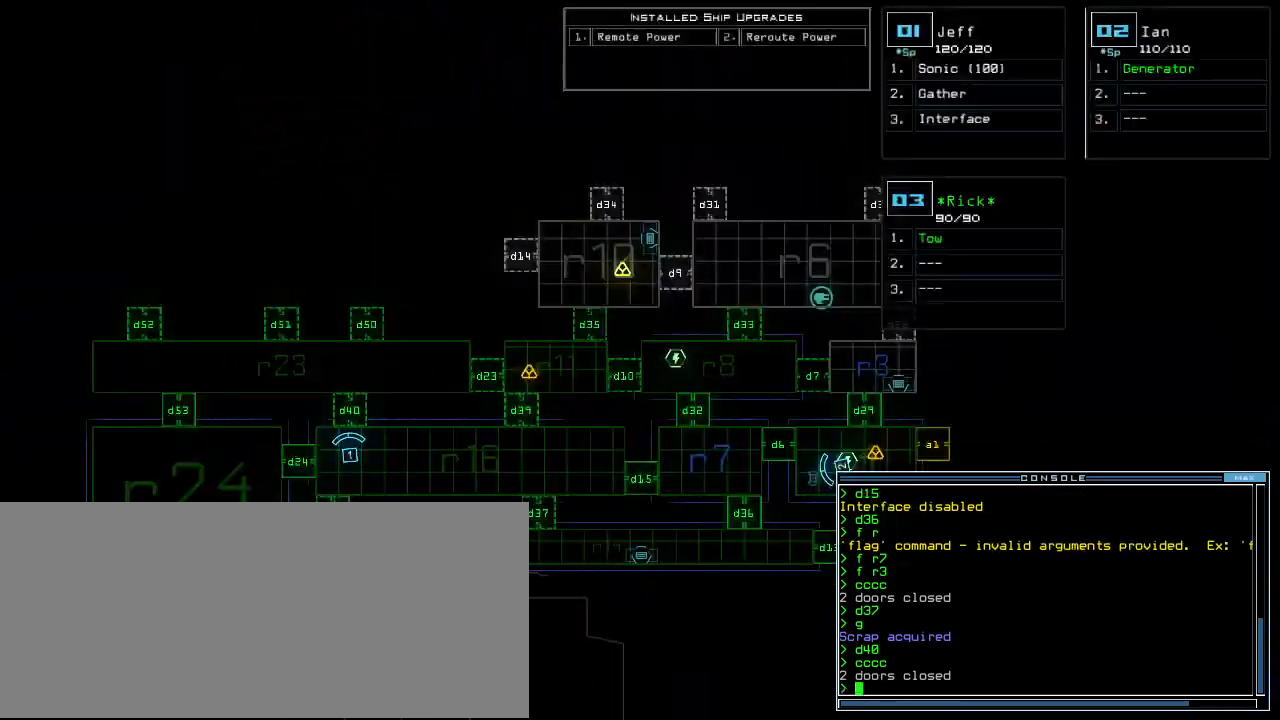
{"keys": ["r"], "events": [[333, "f", "down"], [354, "space", "down"], [375, "f", "up"], [479, "r", "down"], [500, "space", "up"]]}
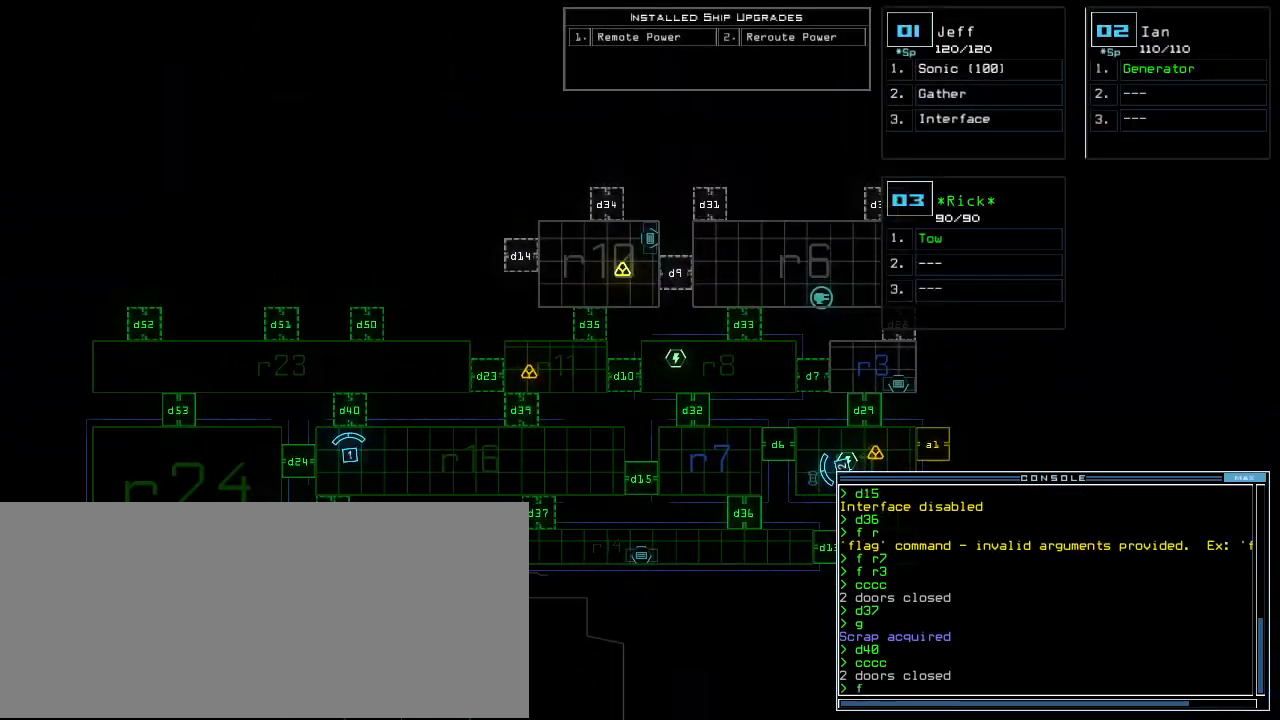
{"keys": [], "events": [[62, "r", "up"], [125, "2", "down"], [188, "2", "up"], [271, "3", "down"], [292, "return", "down"], [333, "3", "up"], [375, "return", "up"]]}
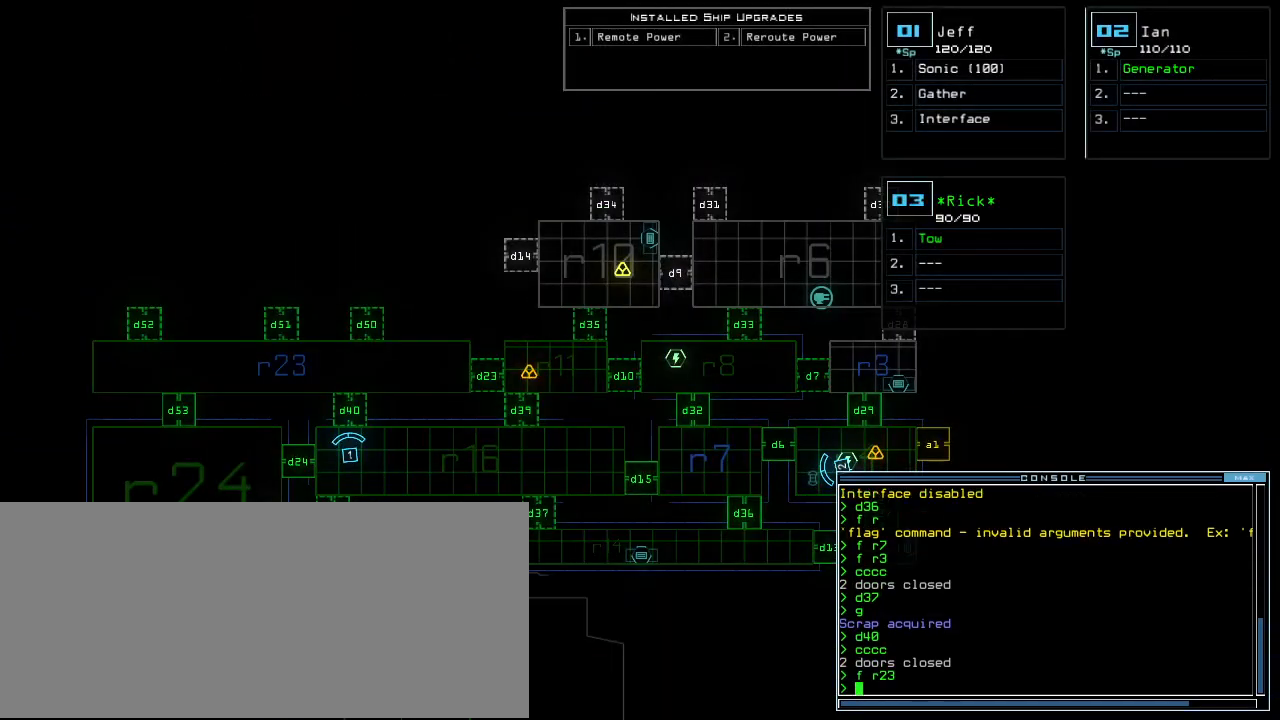
{"keys": ["1", "right"], "events": [[458, "1", "down"], [458, "right", "down"]]}
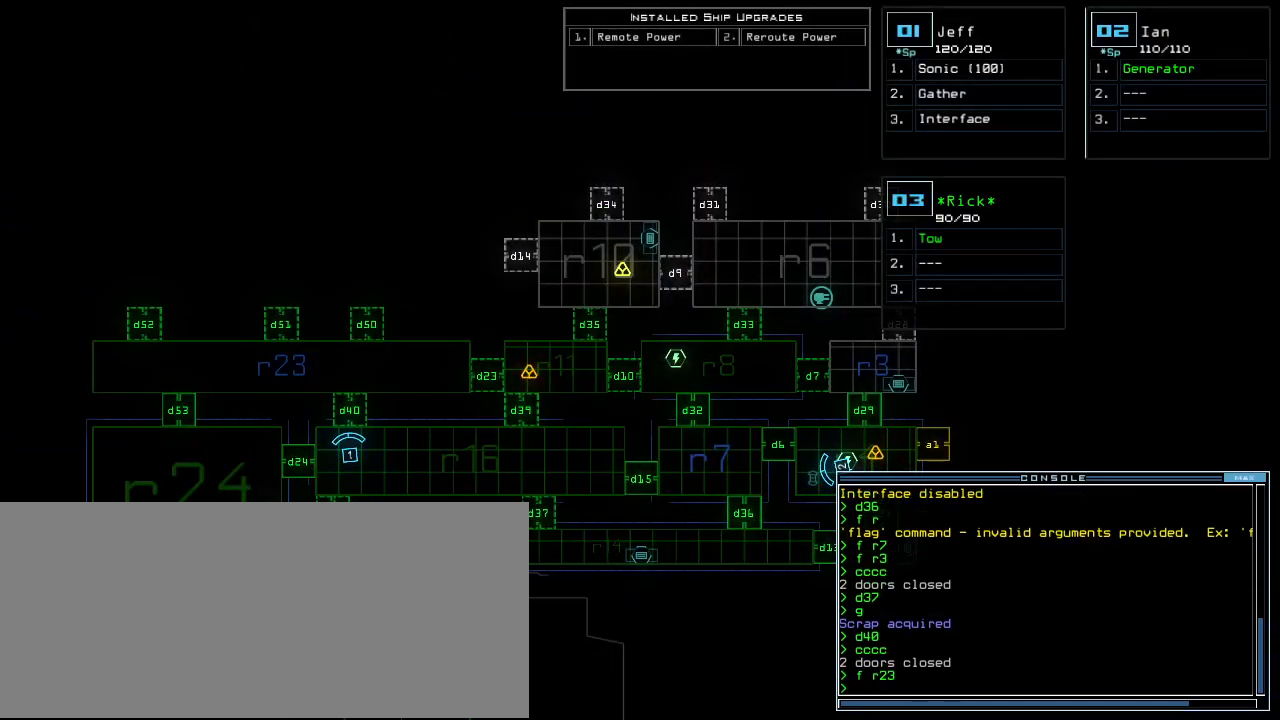
{"keys": ["right", "up"], "events": [[21, "1", "up"], [104, "up", "down"]]}
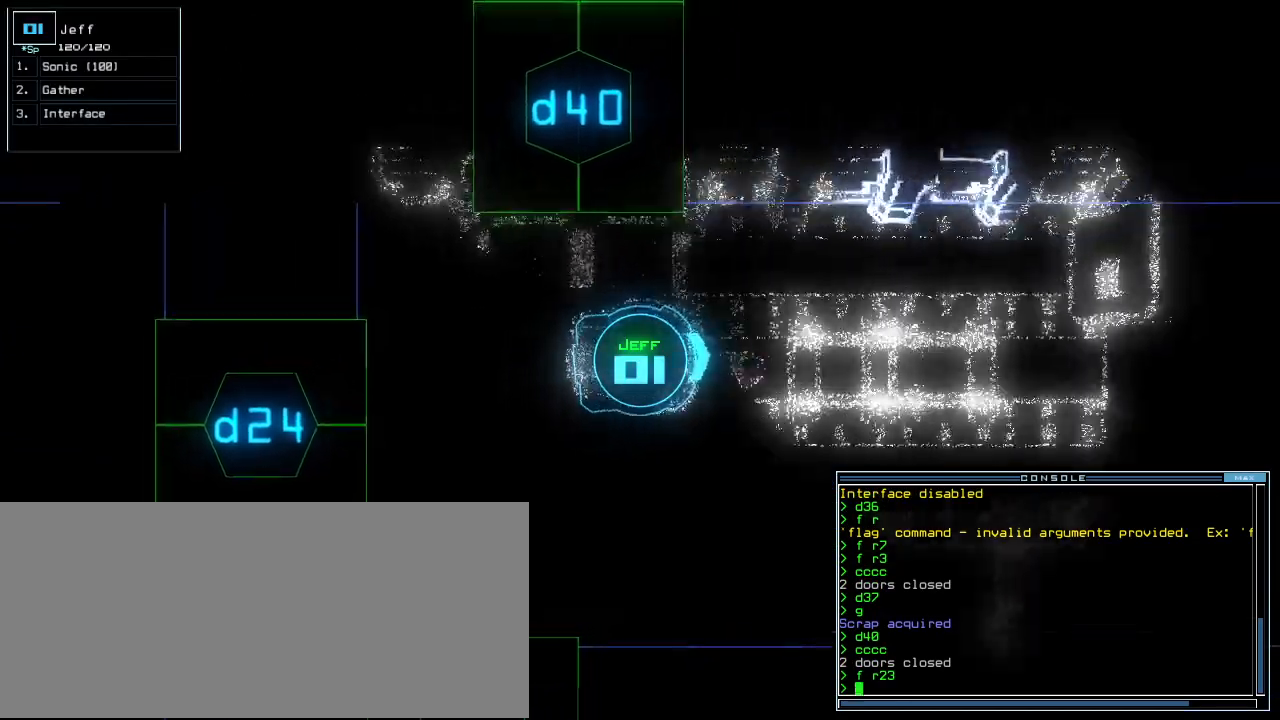
{"keys": ["up"], "events": [[83, "right", "up"], [229, "left", "down"], [312, "left", "up"]]}
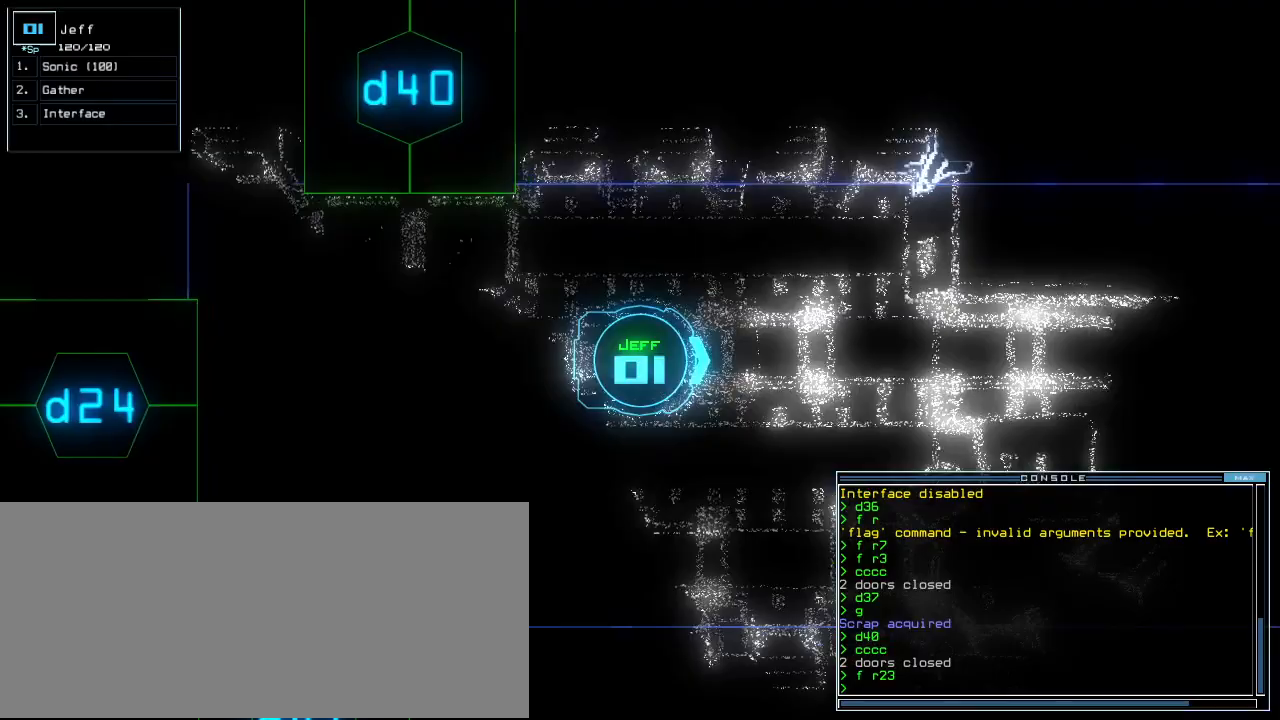
{"keys": ["up"], "events": [[208, "right", "down"], [250, "right", "up"]]}
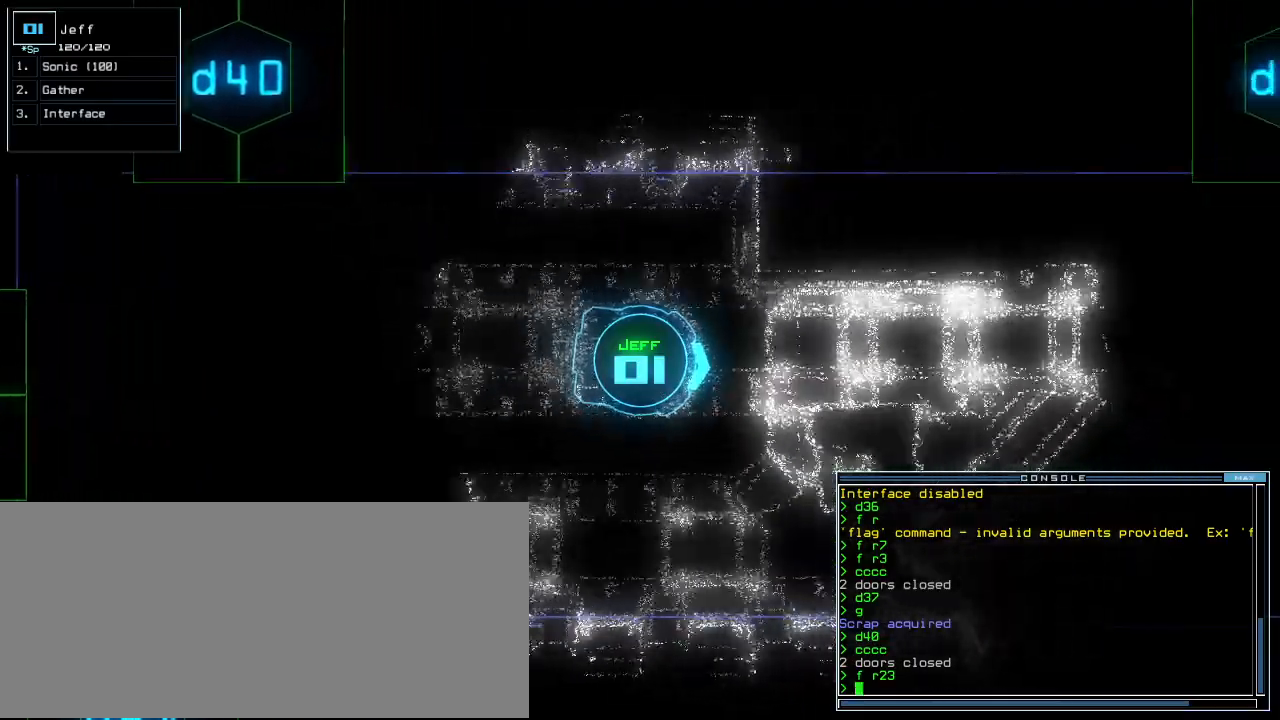
{"keys": ["up"], "events": [[21, "left", "down"], [83, "left", "up"], [333, "right", "down"], [417, "right", "up"]]}
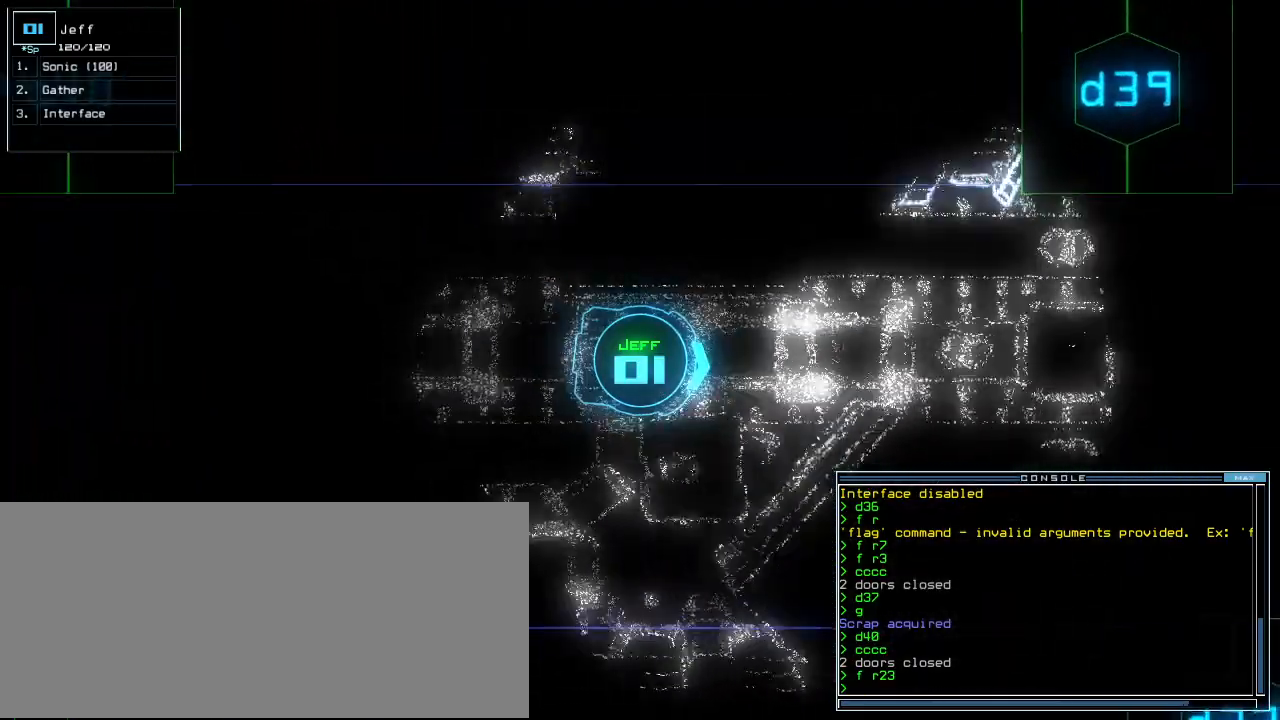
{"keys": ["up"], "events": [[83, "left", "down"], [146, "left", "up"]]}
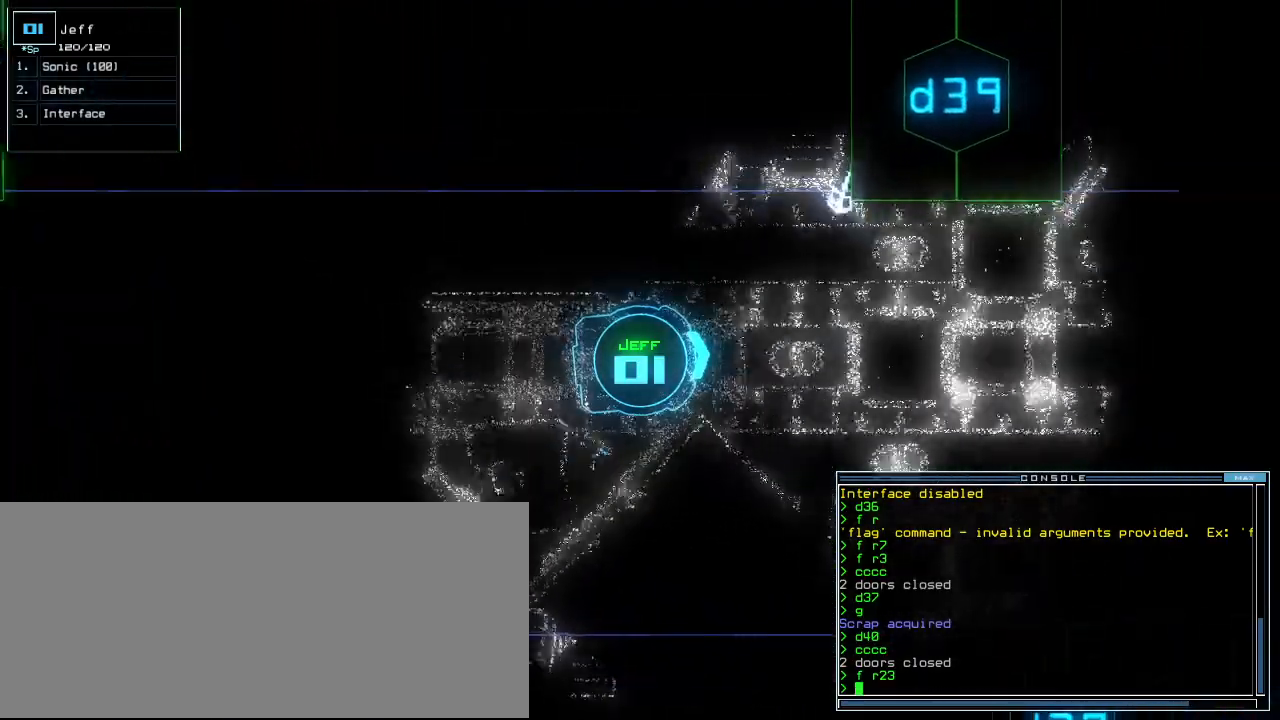
{"keys": ["up"], "events": [[333, "left", "down"], [417, "left", "up"]]}
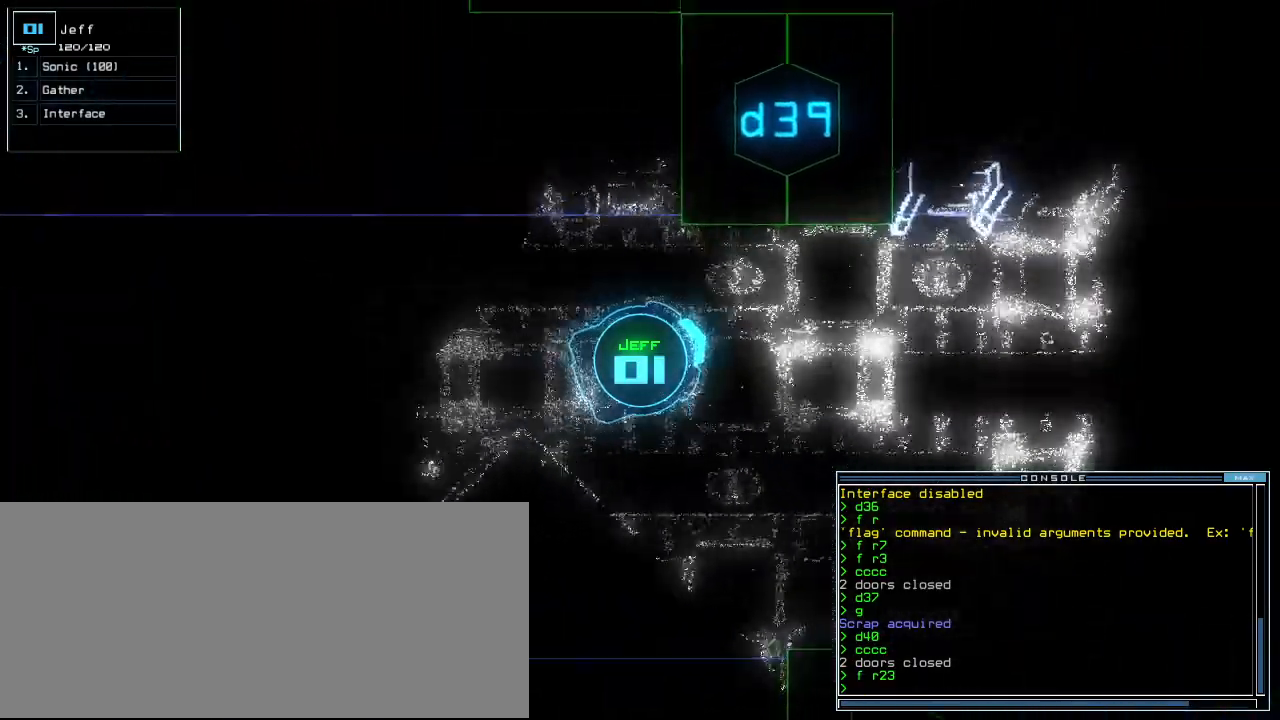
{"keys": ["3"], "events": [[146, "left", "down"], [312, "d", "down"], [354, "d", "up"], [375, "left", "up"], [396, "up", "up"], [479, "3", "down"]]}
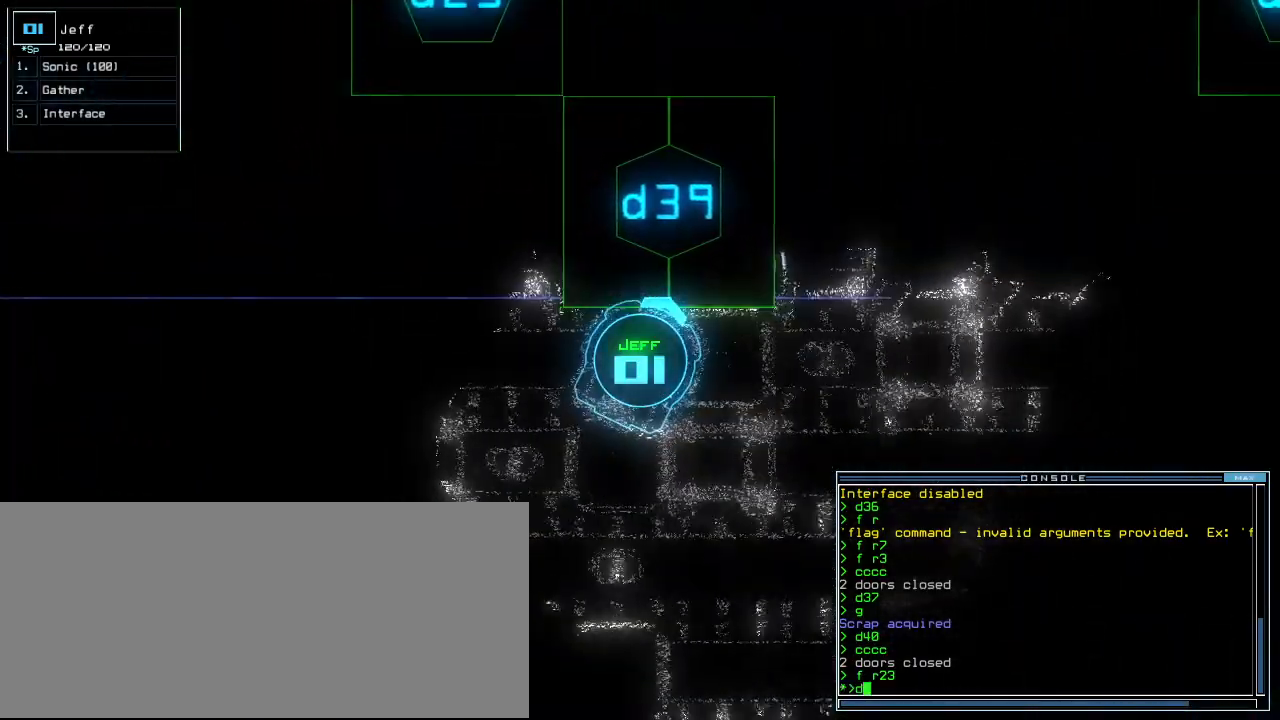
{"keys": [], "events": [[62, "3", "up"], [146, "9", "down"], [229, "9", "up"], [396, "return", "down"], [438, "return", "up"]]}
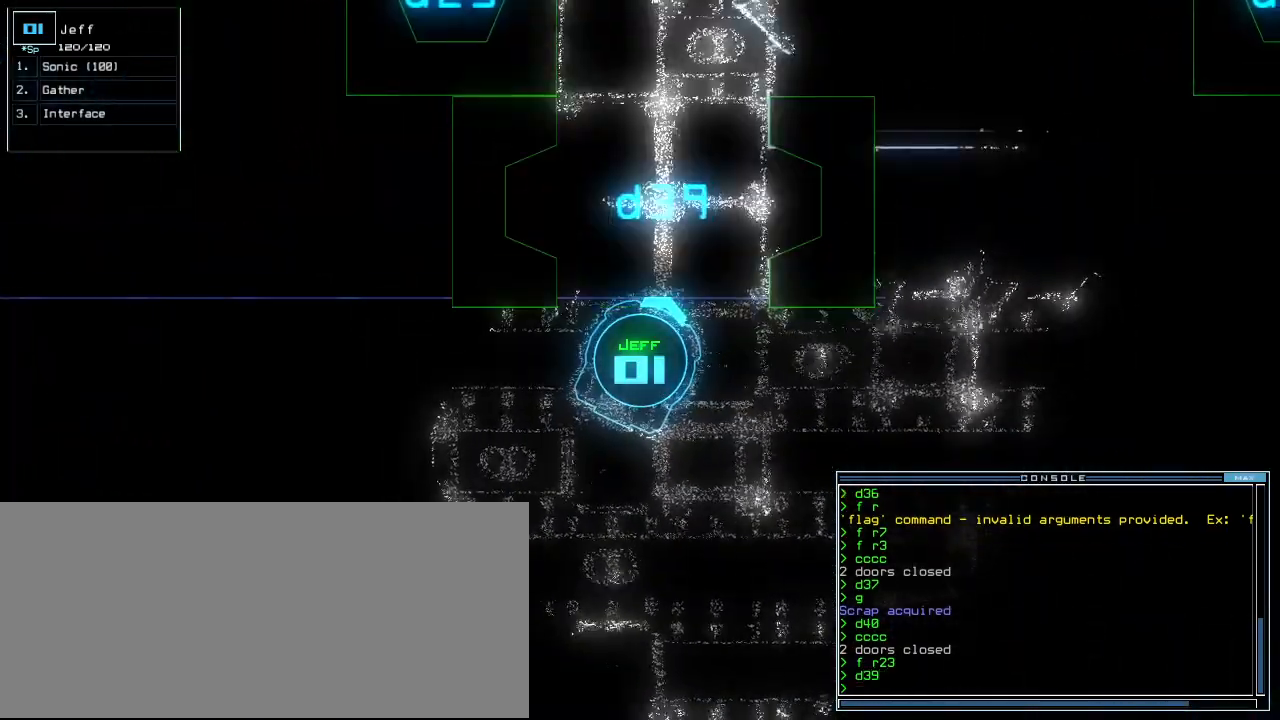
{"keys": ["up"], "events": [[42, "space", "down"], [125, "space", "up"], [417, "space", "down"], [458, "space", "up"], [479, "up", "down"]]}
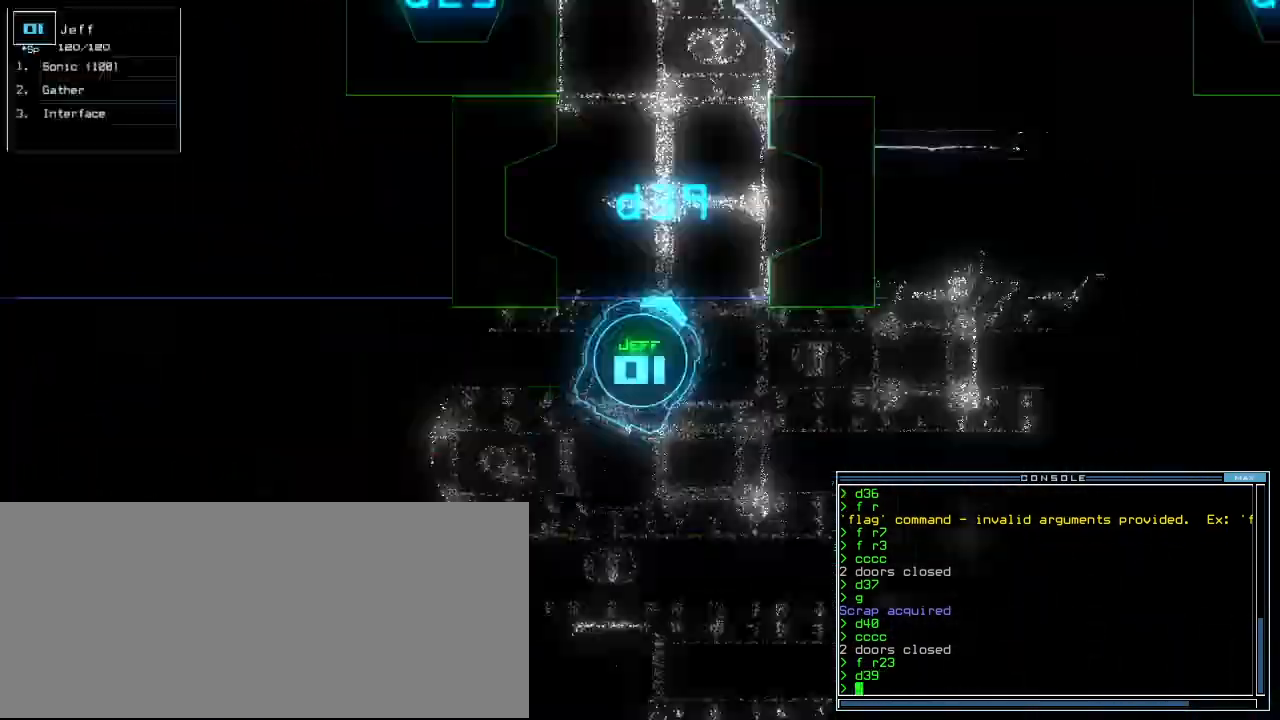
{"keys": [], "events": [[188, "left", "down"], [271, "left", "up"], [271, "up", "up"]]}
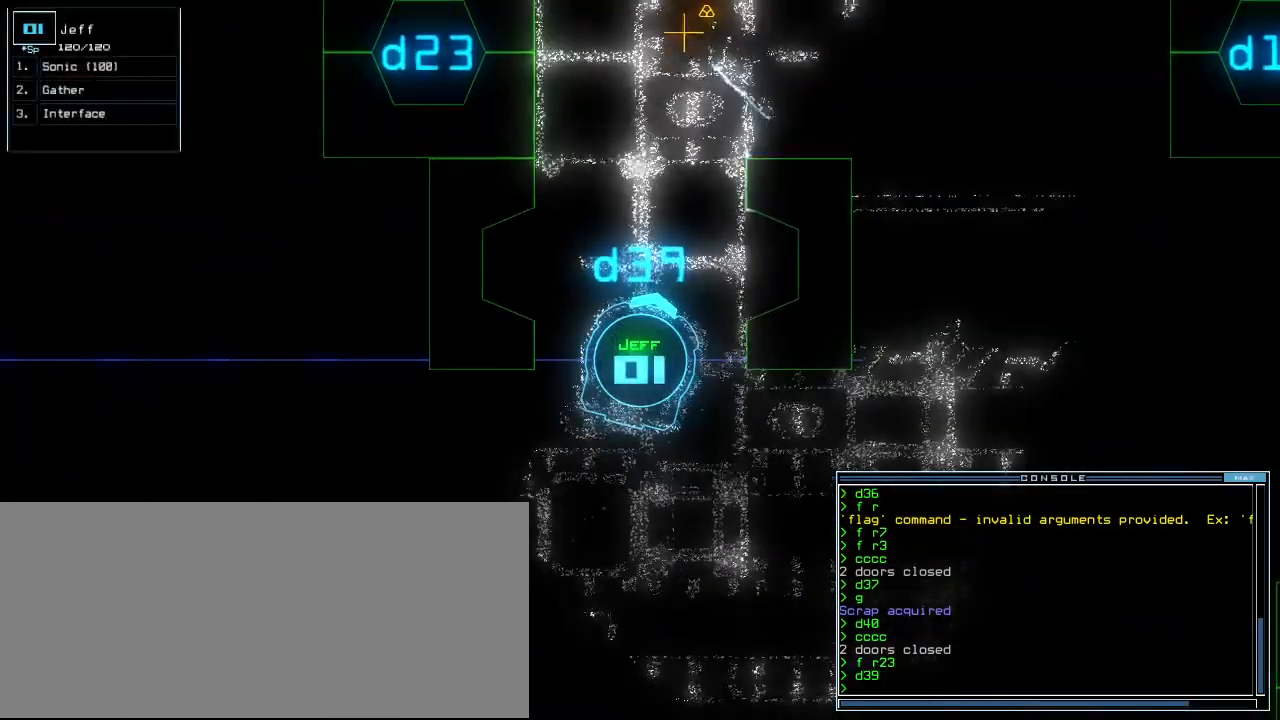
{"keys": [], "events": [[146, "up", "down"], [312, "left", "down"], [375, "up", "up"], [458, "left", "up"]]}
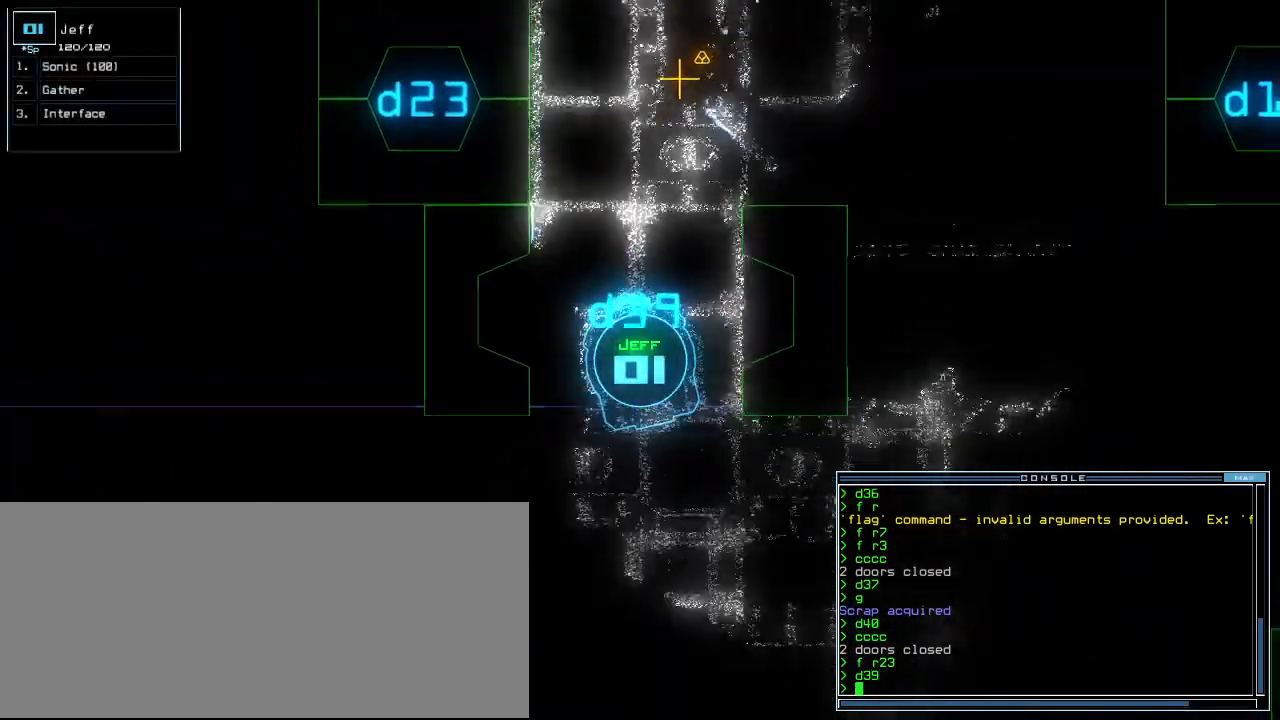
{"keys": ["up"], "events": [[21, "up", "down"], [83, "up", "up"], [146, "right", "down"], [208, "up", "down"], [250, "right", "up"], [292, "up", "up"], [354, "up", "down"]]}
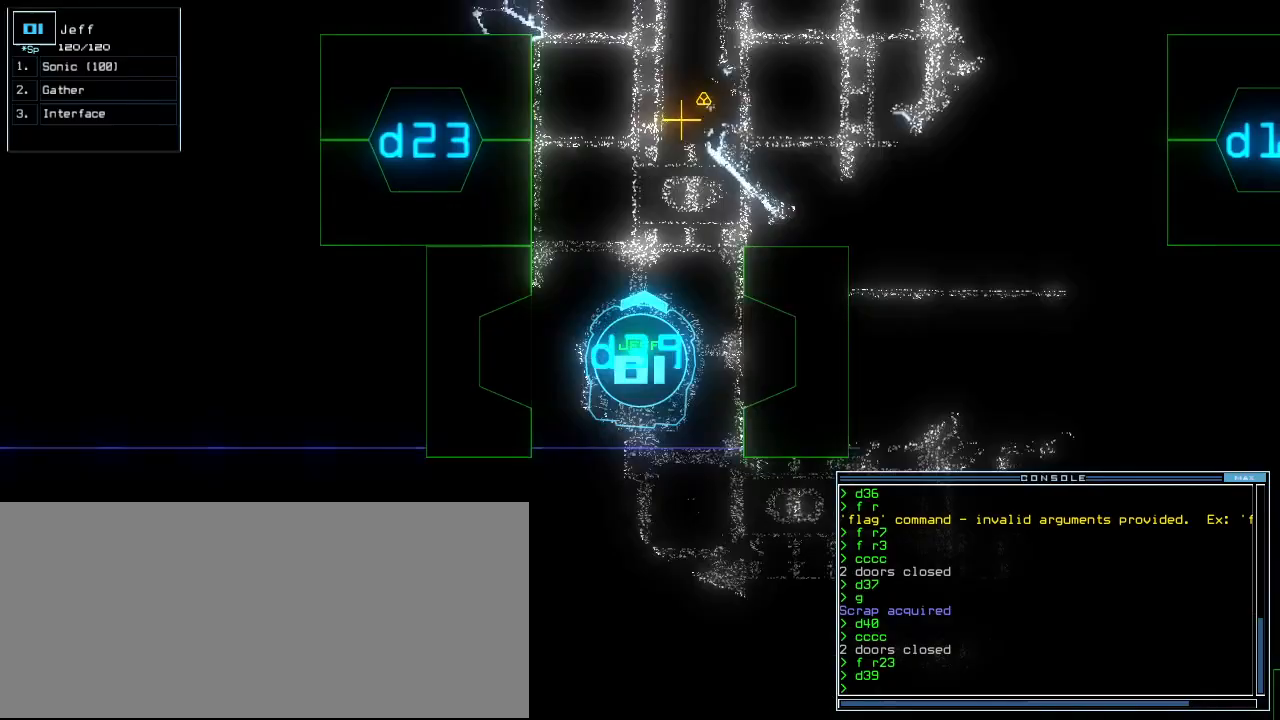
{"keys": ["up"], "events": [[417, "right", "down"], [479, "right", "up"]]}
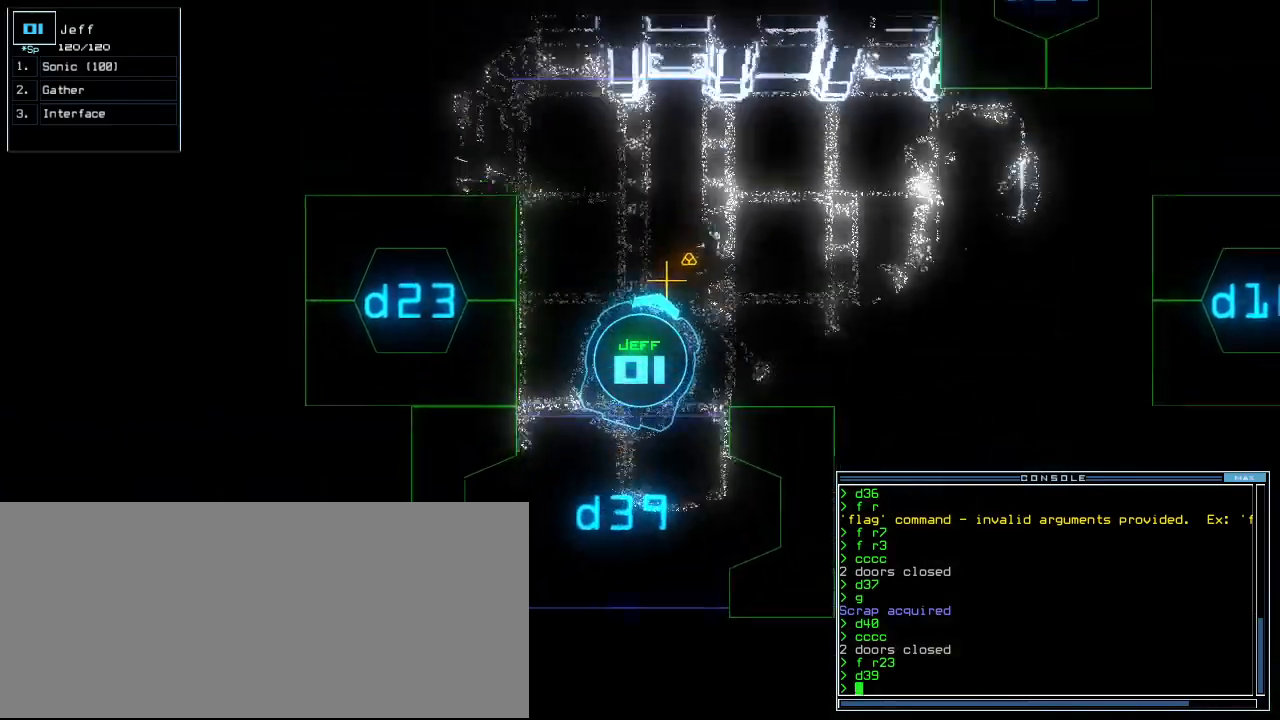
{"keys": ["right", "up"], "events": [[83, "g", "down"], [125, "return", "down"], [188, "g", "up"], [188, "return", "up"], [208, "up", "up"], [312, "right", "down"], [458, "up", "down"]]}
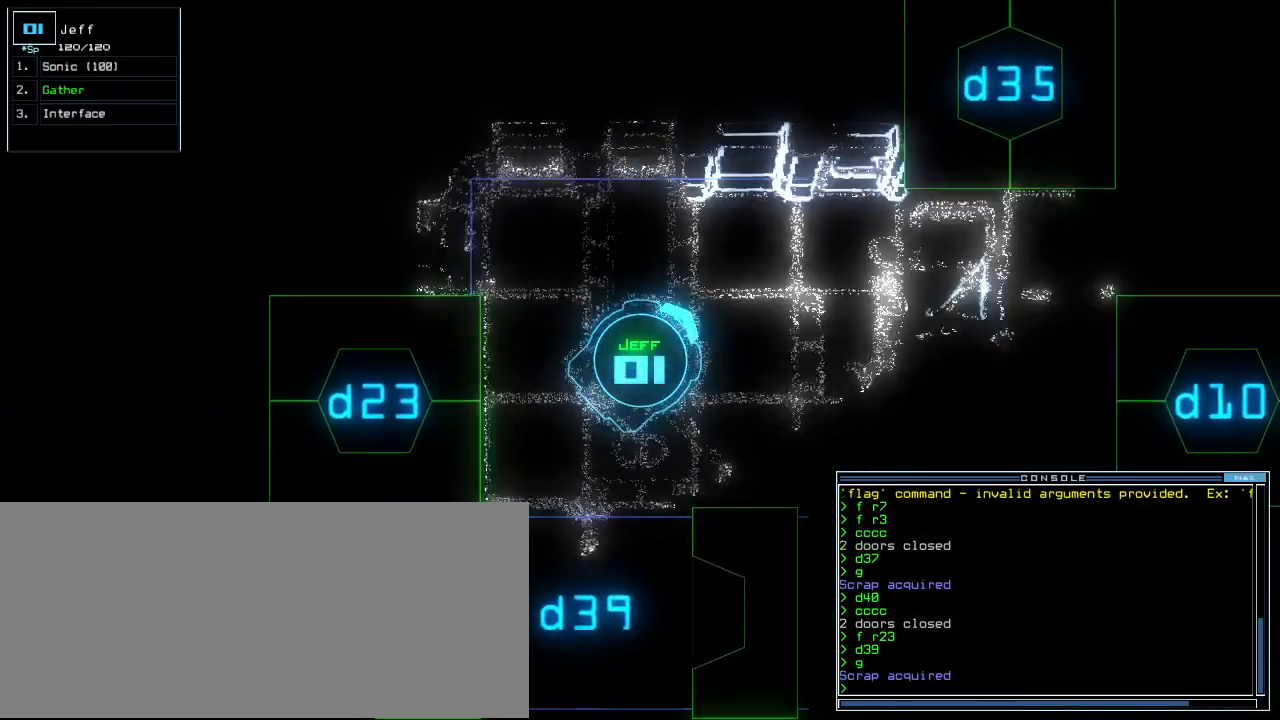
{"keys": ["0"], "events": [[83, "space", "down"], [104, "right", "up"], [104, "up", "up"], [188, "space", "up"], [229, "right", "down"], [292, "minus", "down"], [375, "minus", "up"], [458, "0", "down"], [500, "right", "up"]]}
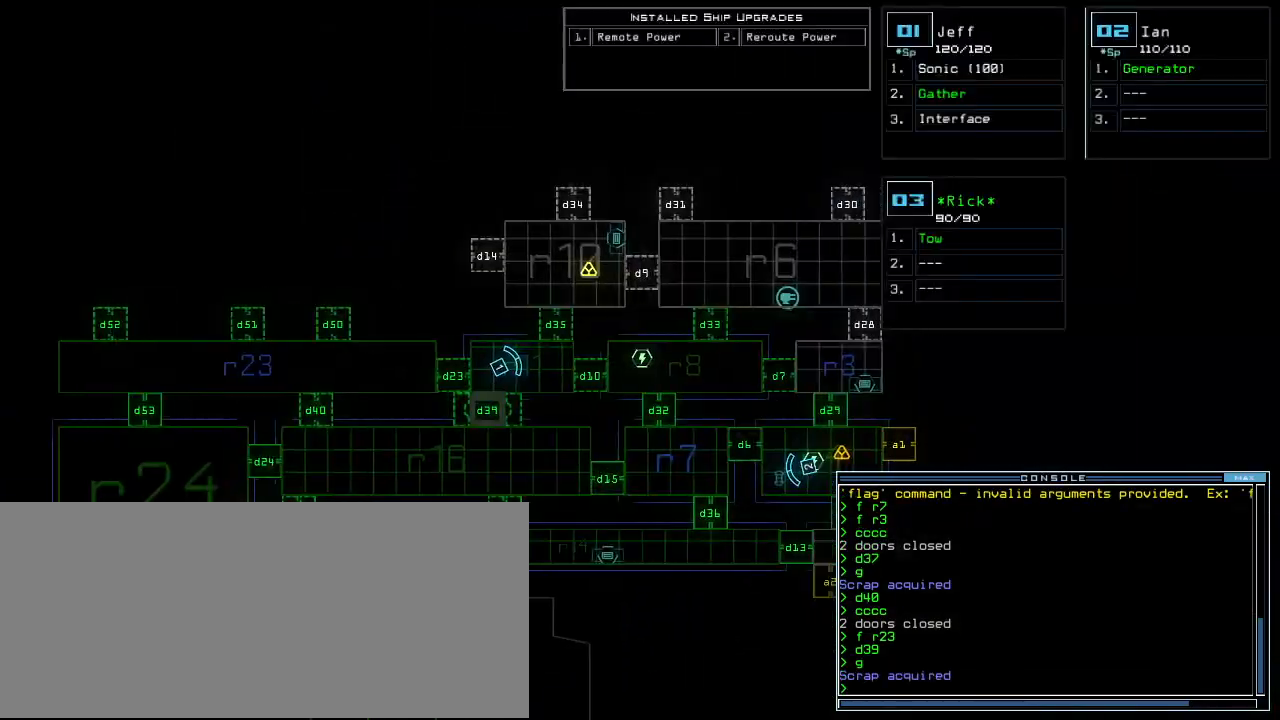
{"keys": ["3", "up"], "events": [[104, "up", "down"], [125, "space", "down"], [146, "0", "up"], [167, "right", "down"], [188, "space", "up"], [250, "right", "up"], [271, "d", "down"], [333, "d", "up"], [479, "3", "down"]]}